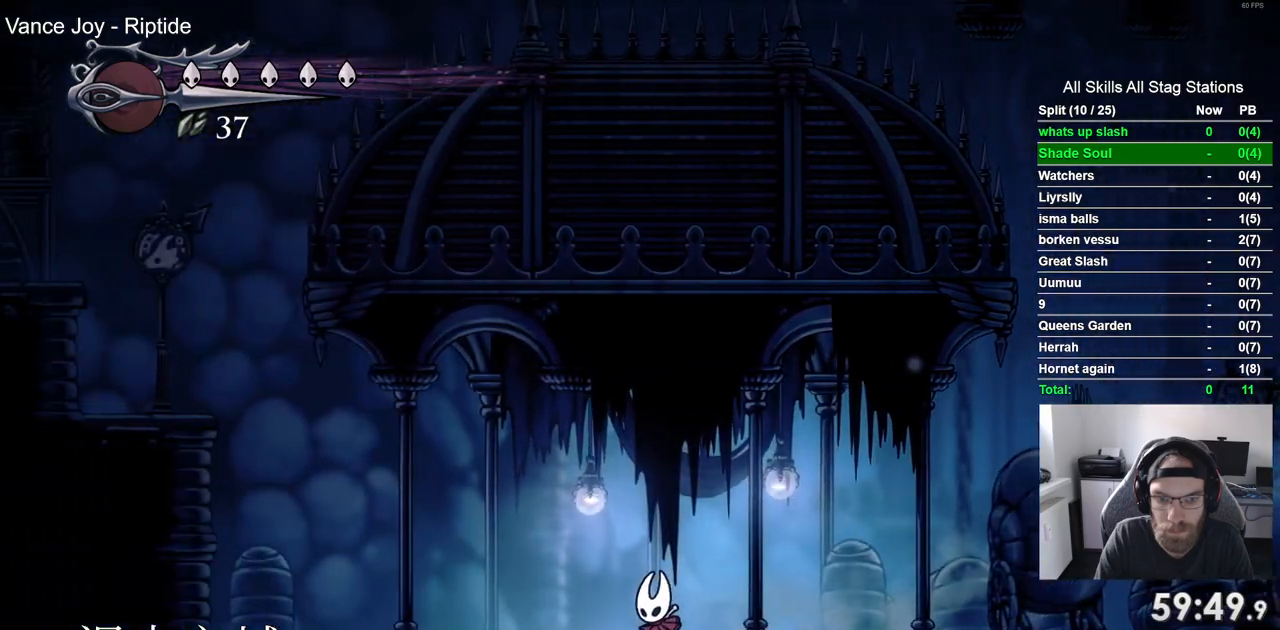
Gameplay with a controller (PlayStation layout); each line is a JSON object with the inputs held at the frame after it. "events" lists button and stick changes between this image and that frame as [ms after this image, input, new state], when the widget could be followed in between. Not read: DPAD_RIGHT.
{"buttons": [], "left_stick": "center", "right_stick": "center"}
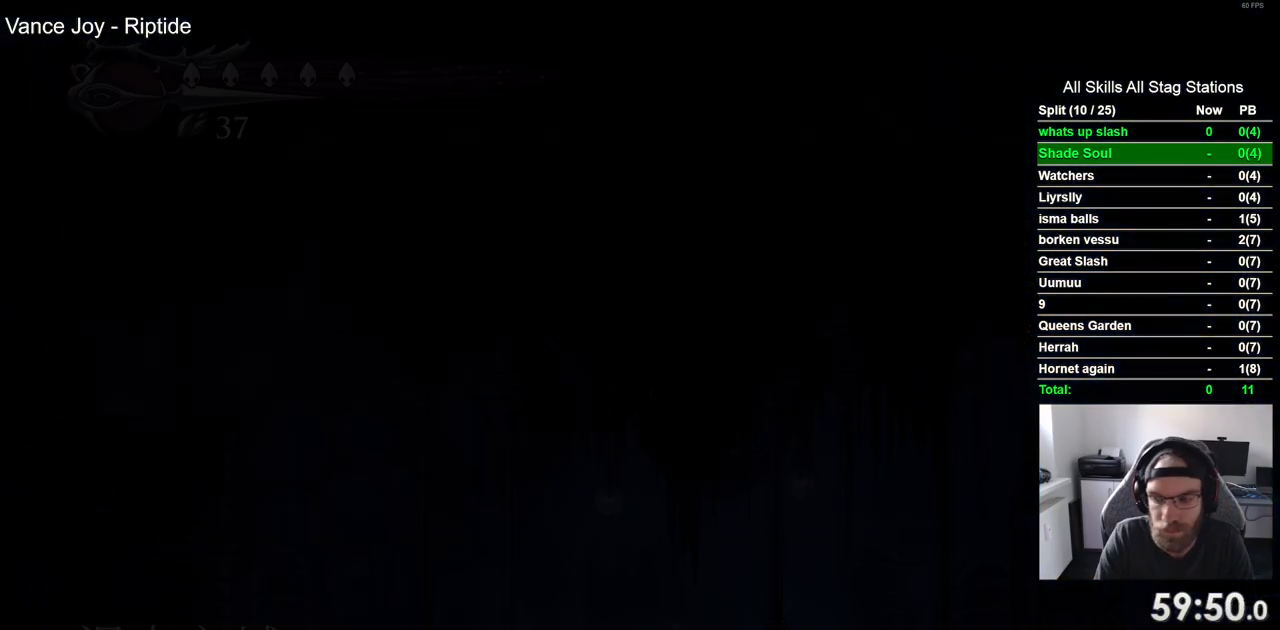
{"buttons": [], "left_stick": "center", "right_stick": "center", "events": []}
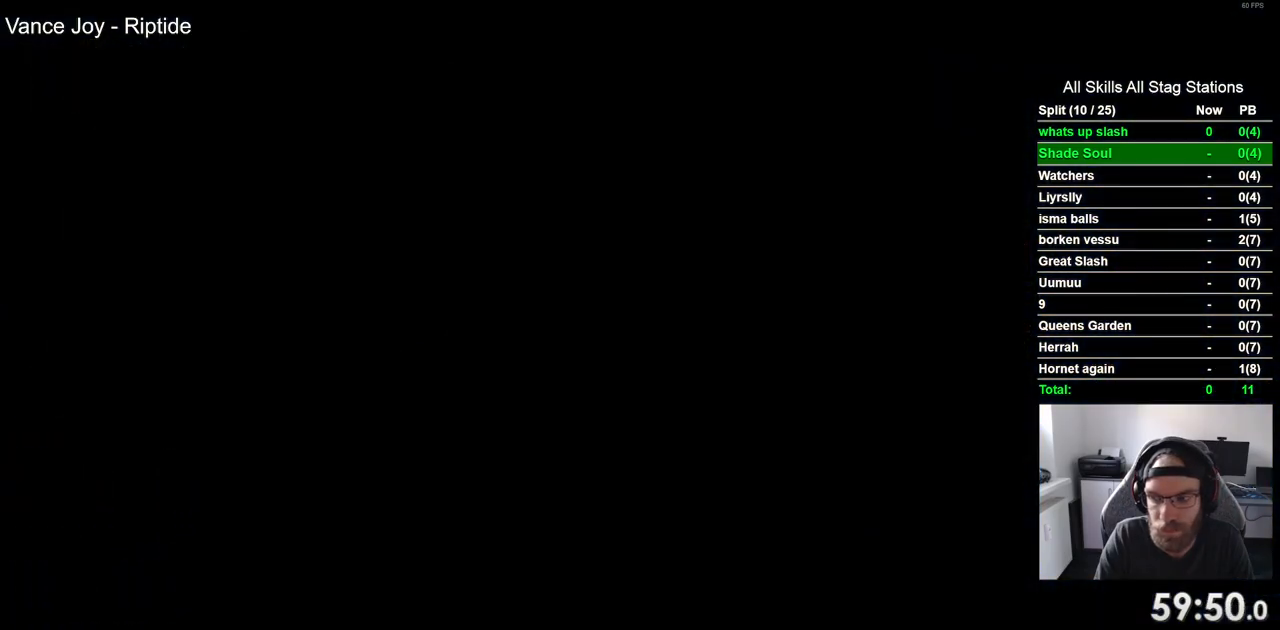
{"buttons": [], "left_stick": "center", "right_stick": "center", "events": []}
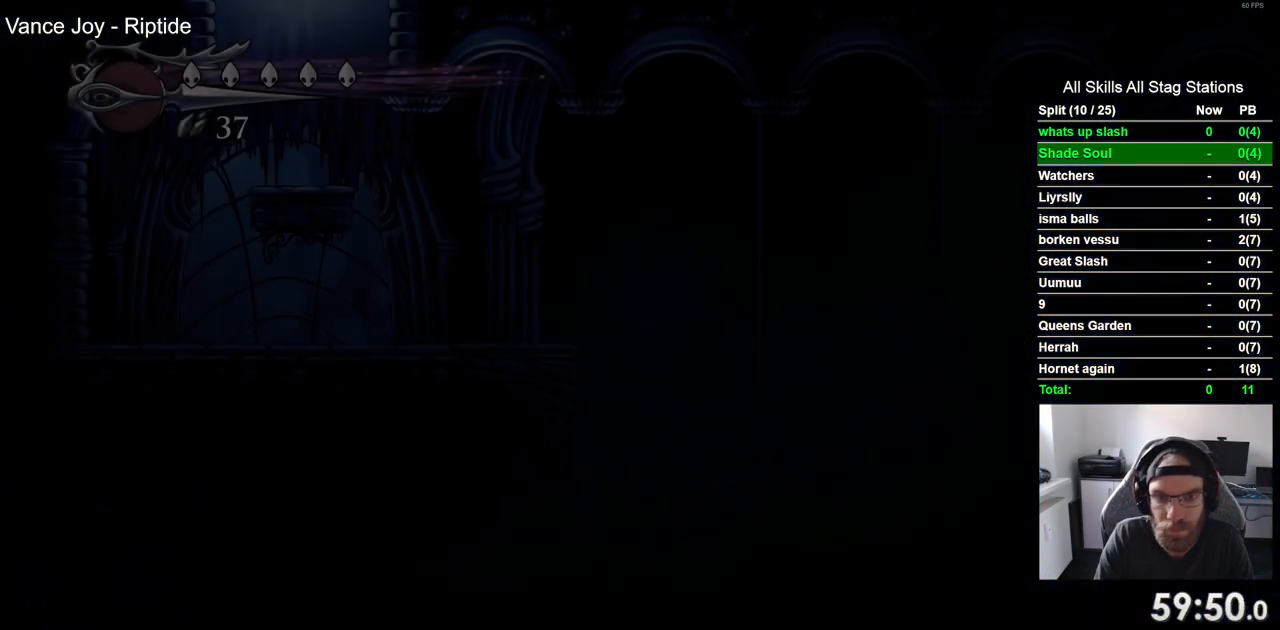
{"buttons": [], "left_stick": "center", "right_stick": "center", "events": []}
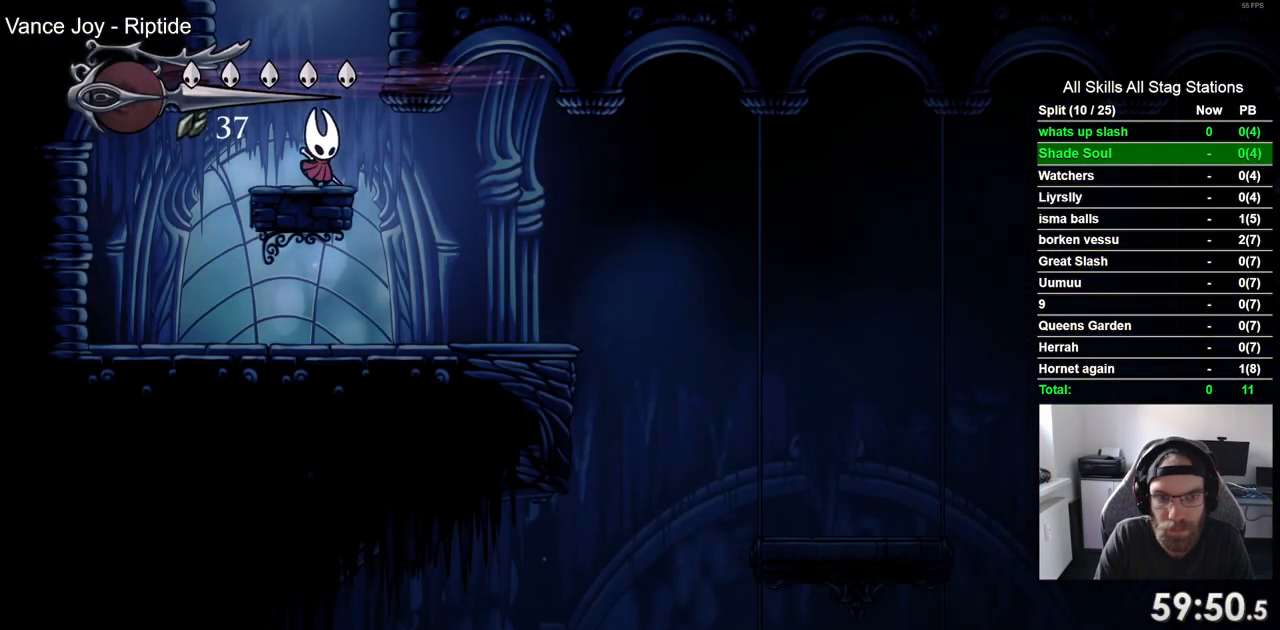
{"buttons": ["R2"], "left_stick": "center", "right_stick": "center", "events": [[417, "R2", "down"]]}
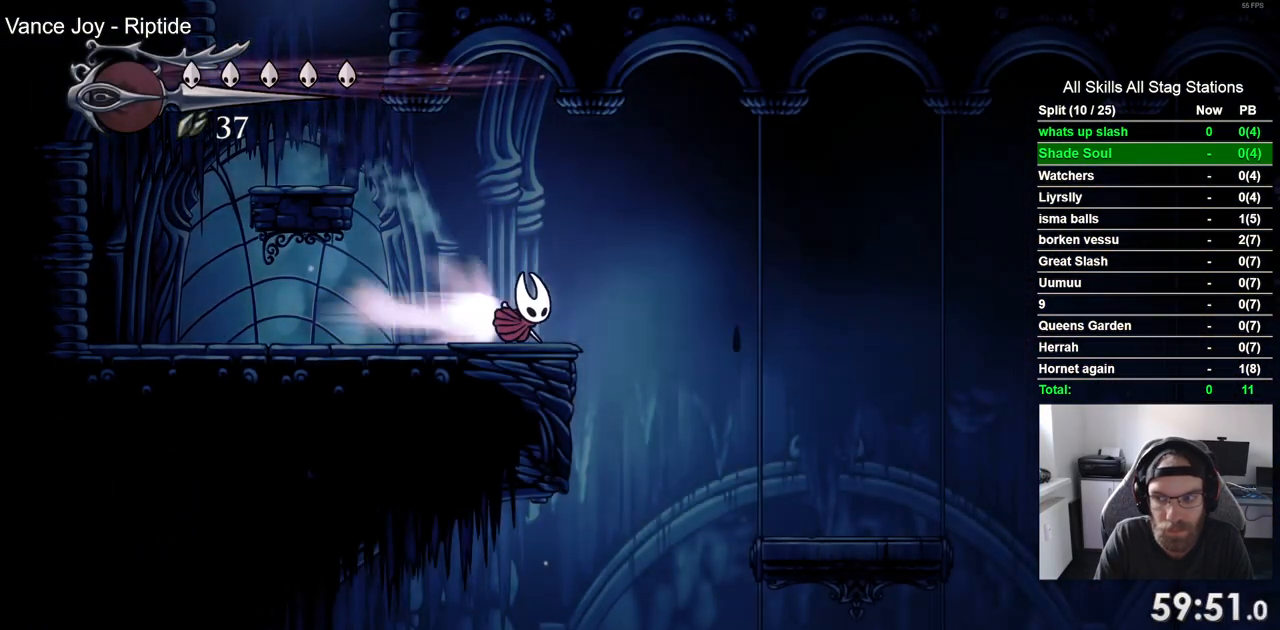
{"buttons": [], "left_stick": "center", "right_stick": "center", "events": [[100, "R2", "up"]]}
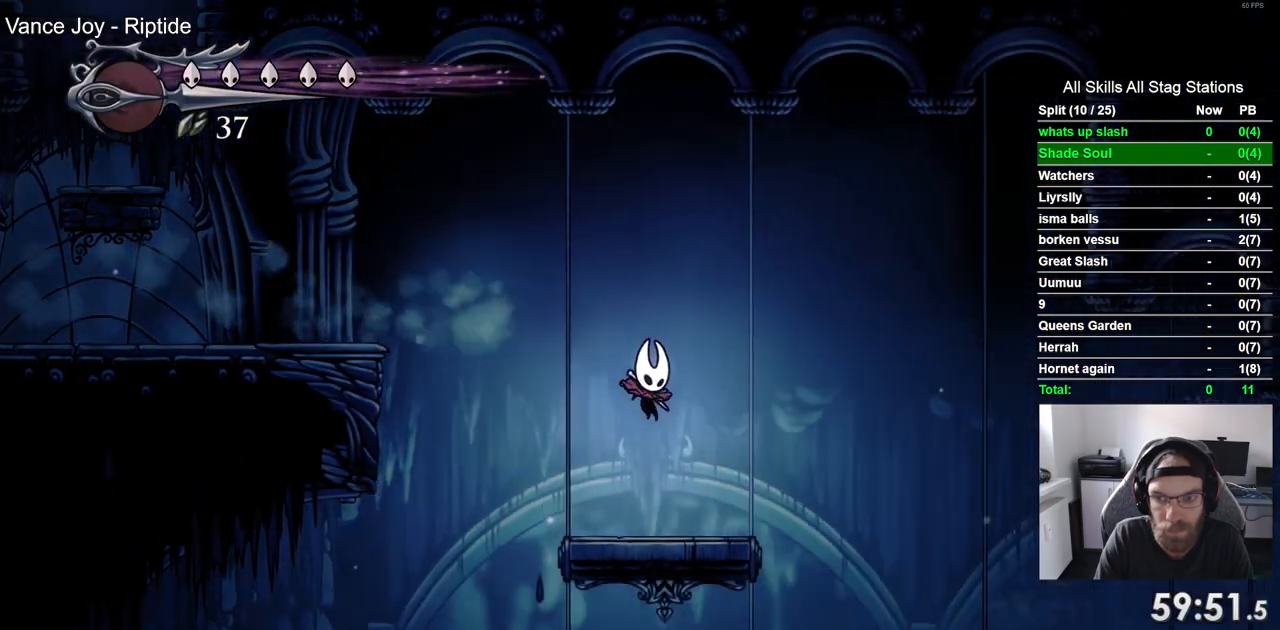
{"buttons": [], "left_stick": "center", "right_stick": "center", "events": []}
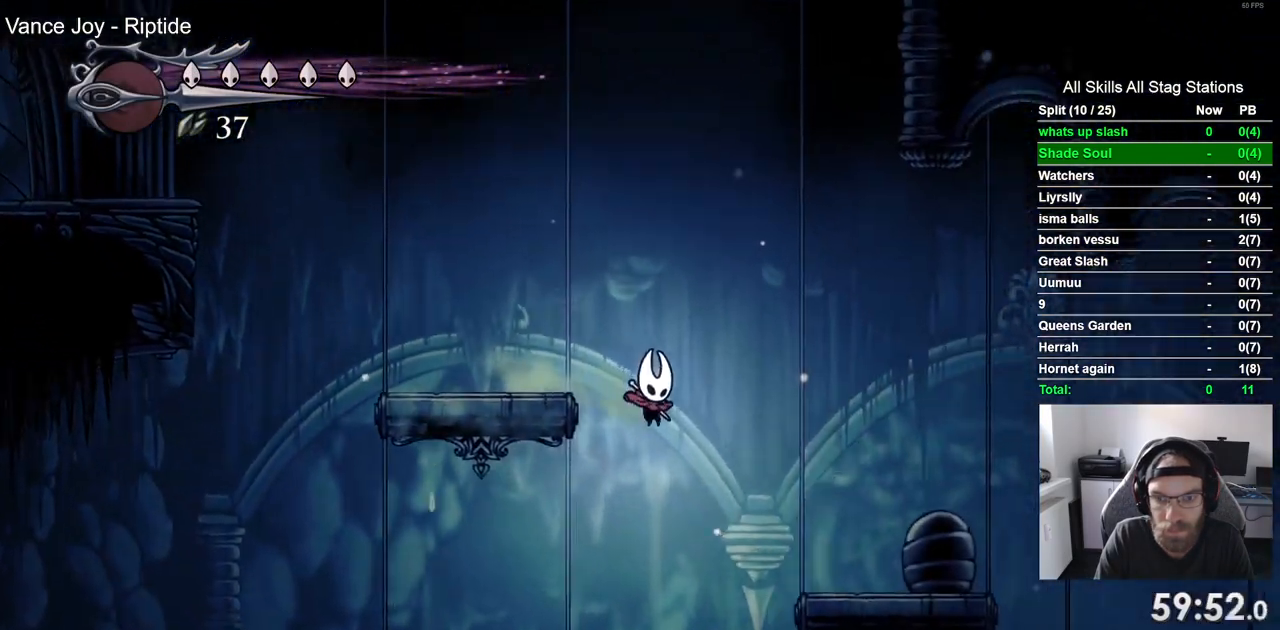
{"buttons": [], "left_stick": "center", "right_stick": "center", "events": []}
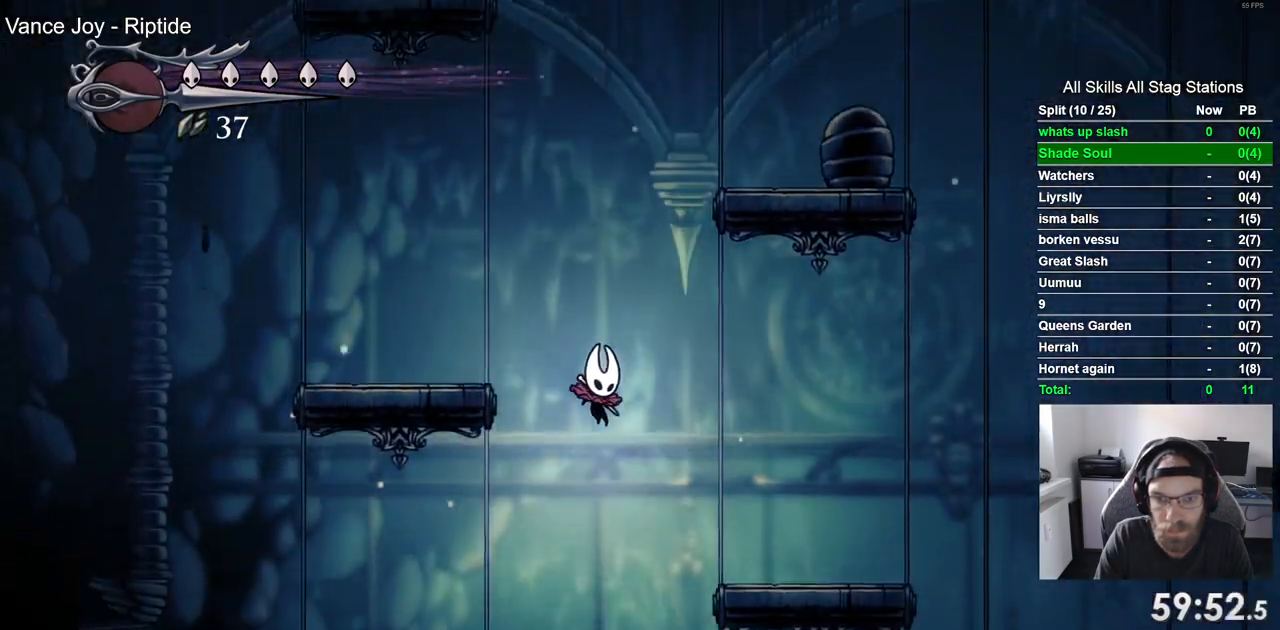
{"buttons": [], "left_stick": "center", "right_stick": "center", "events": []}
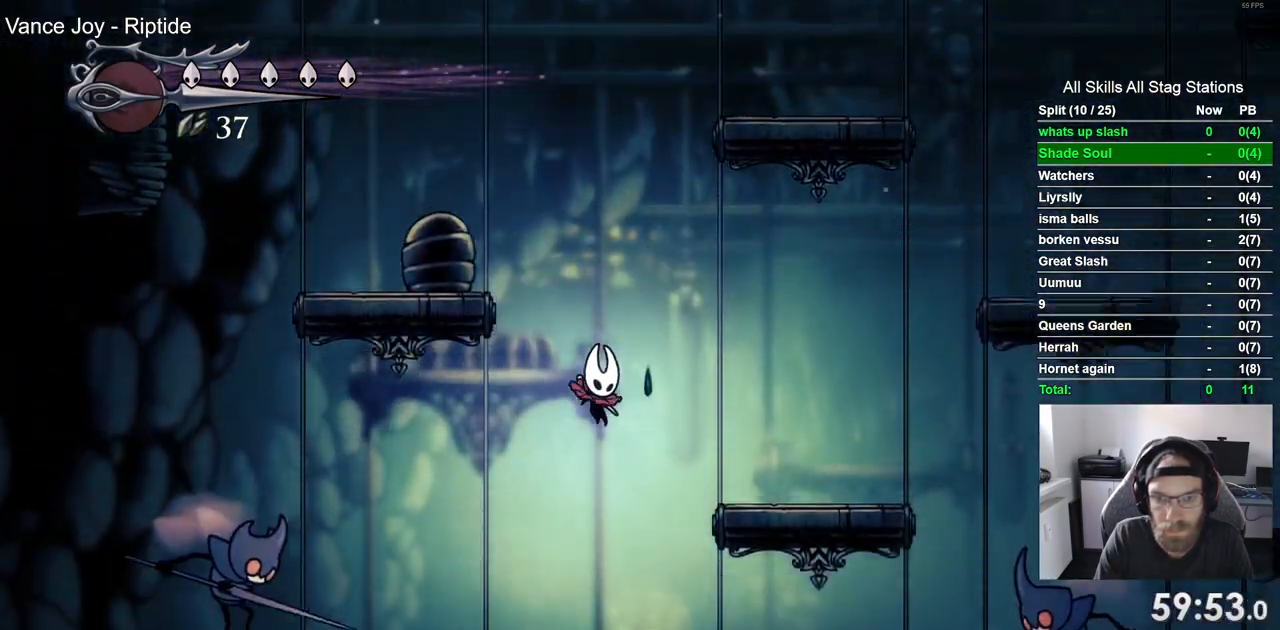
{"buttons": [], "left_stick": "center", "right_stick": "center", "events": [[267, "R2", "down"], [450, "R2", "up"]]}